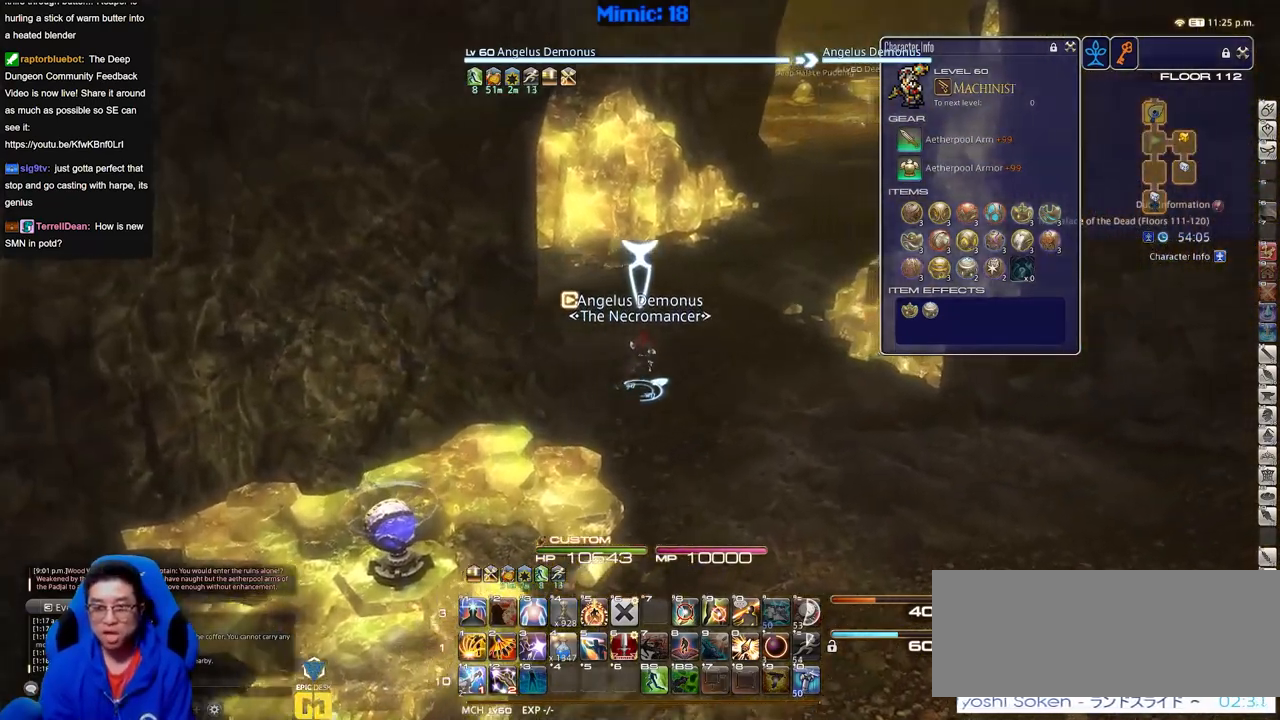
Gameplay with keyboard; each line is a JSON object with the keys held at the frame after it. "events" lists presses ("down") and releases ("up") of "a", "alt_l", "alt_r", "b", "c", "caps_lock", "ctrl_l", "ctrl_r", "d", "down", "e", "escape", "f", "f1", "f10", "f11", "f12", "f2", "f3", "f4", "f5", "f6", "f7", "f8", "f9", "g", "h", "i", "j", "k", "l", "left", "m", "n", "q", "r", "return", "right", "s", "shift", "space", "super", "t", "tab", "u", "up", "v", "w", "x", "y" and "z" between this image and that frame as [ms after this image, input, new state], when the widget could be followed in between. No other keys are recorded. Mouse input is not recorded. Not read: o p.
{"keys": ["w"], "events": [[133, "tab", "down"], [267, "tab", "up"], [467, "d", "up"]]}
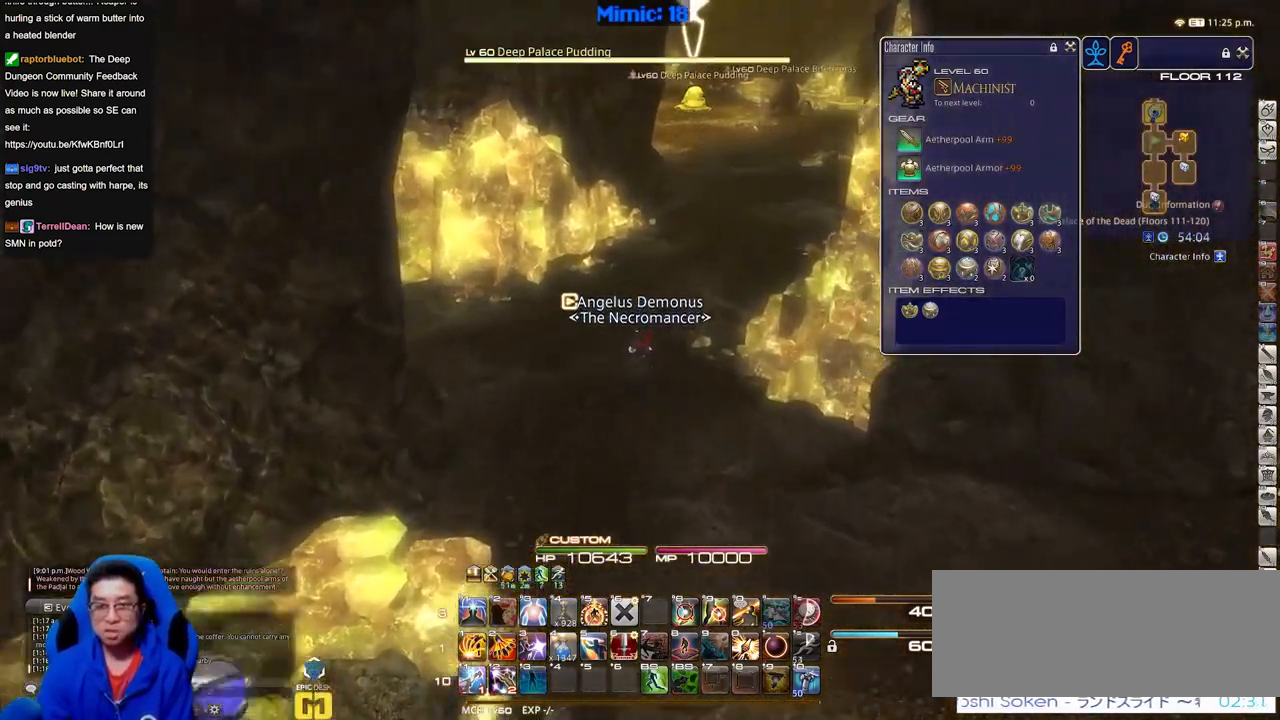
{"keys": ["w"], "events": [[200, "tab", "down"], [334, "tab", "up"]]}
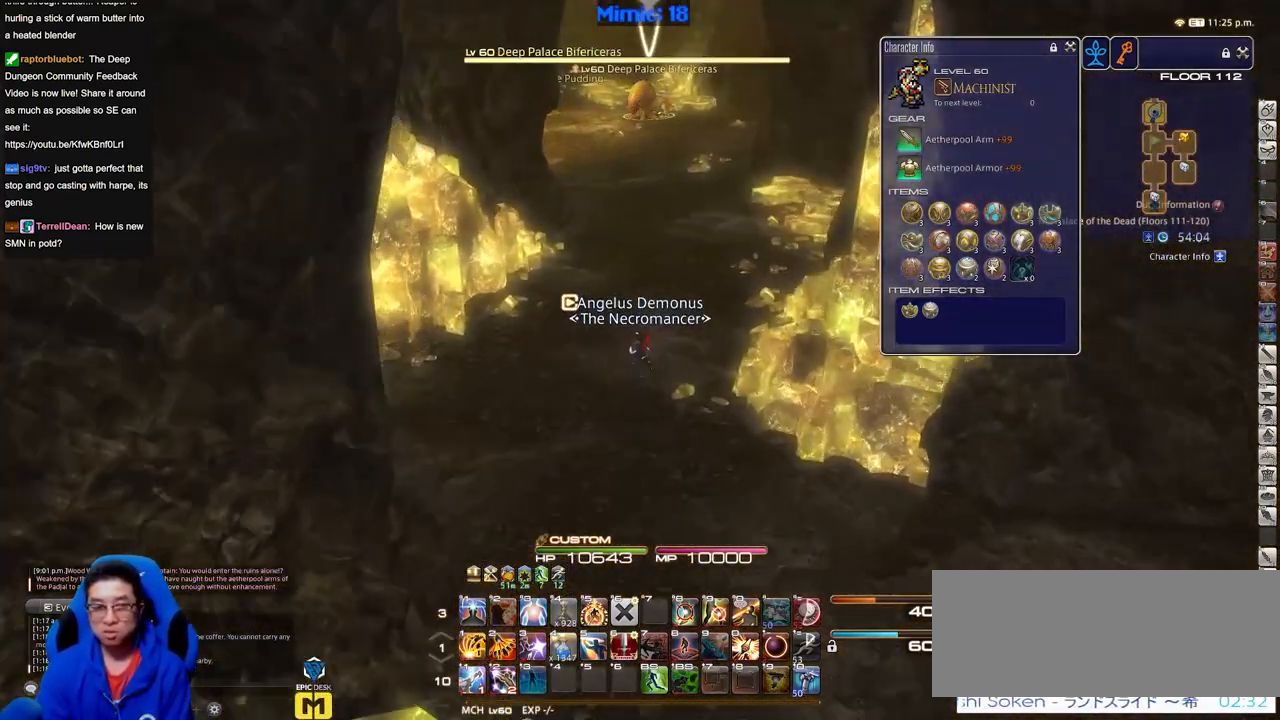
{"keys": ["w"], "events": []}
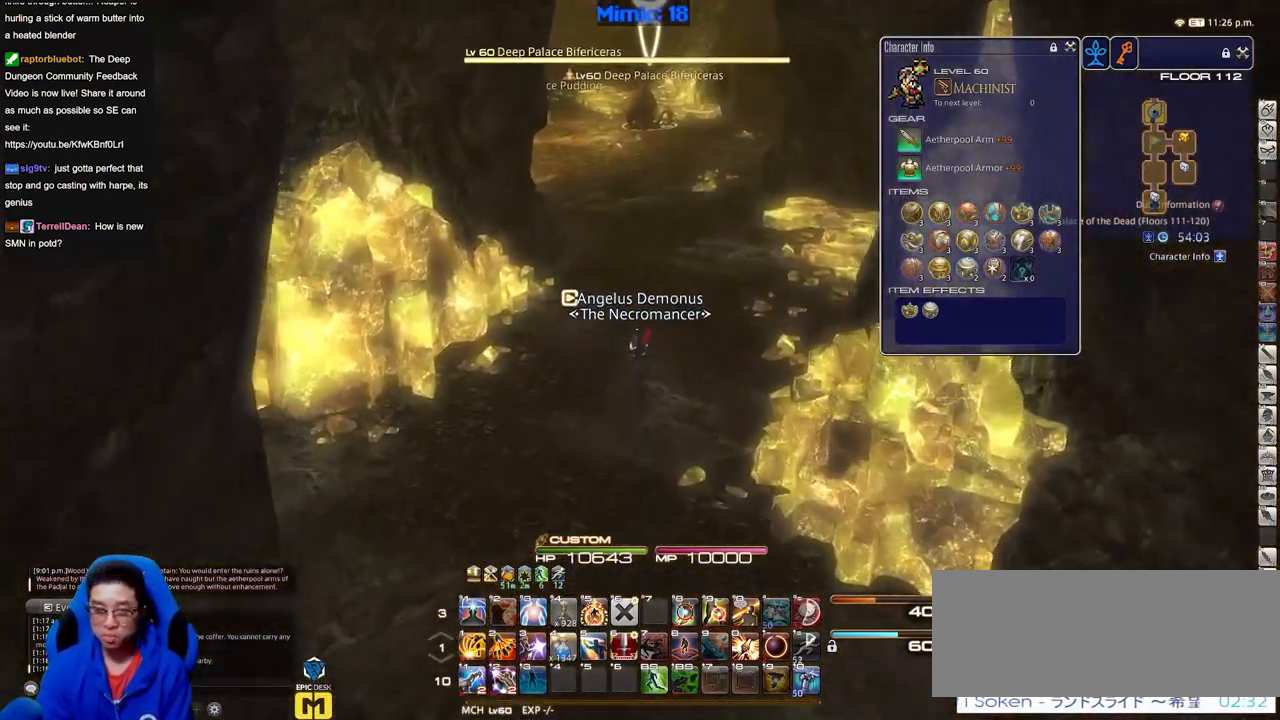
{"keys": ["w"], "events": []}
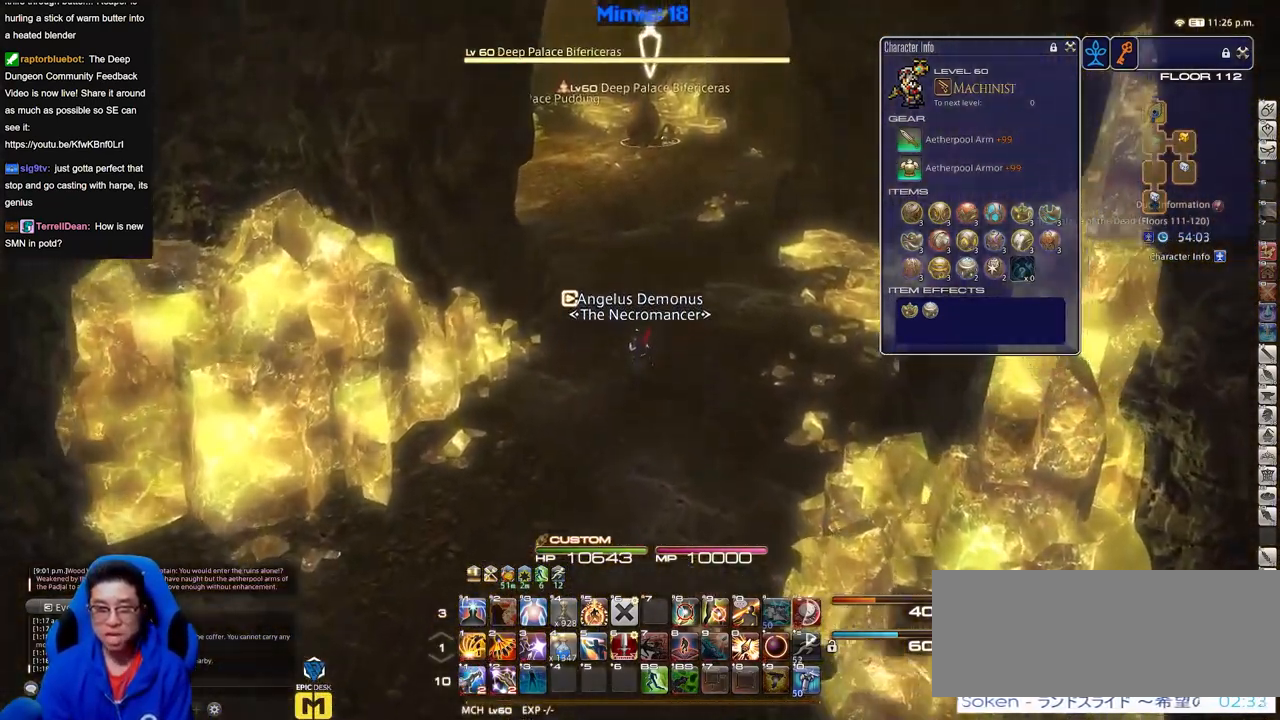
{"keys": ["d", "w"], "events": [[217, "d", "down"]]}
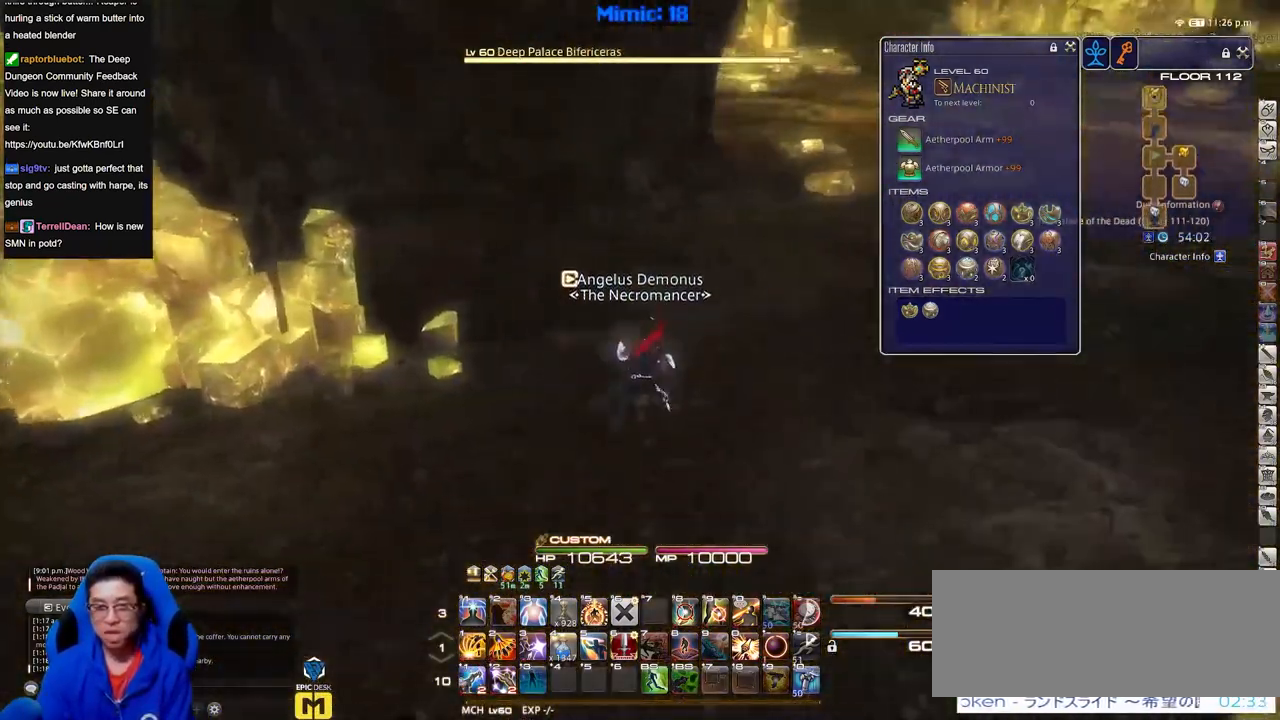
{"keys": ["w"], "events": [[468, "d", "up"]]}
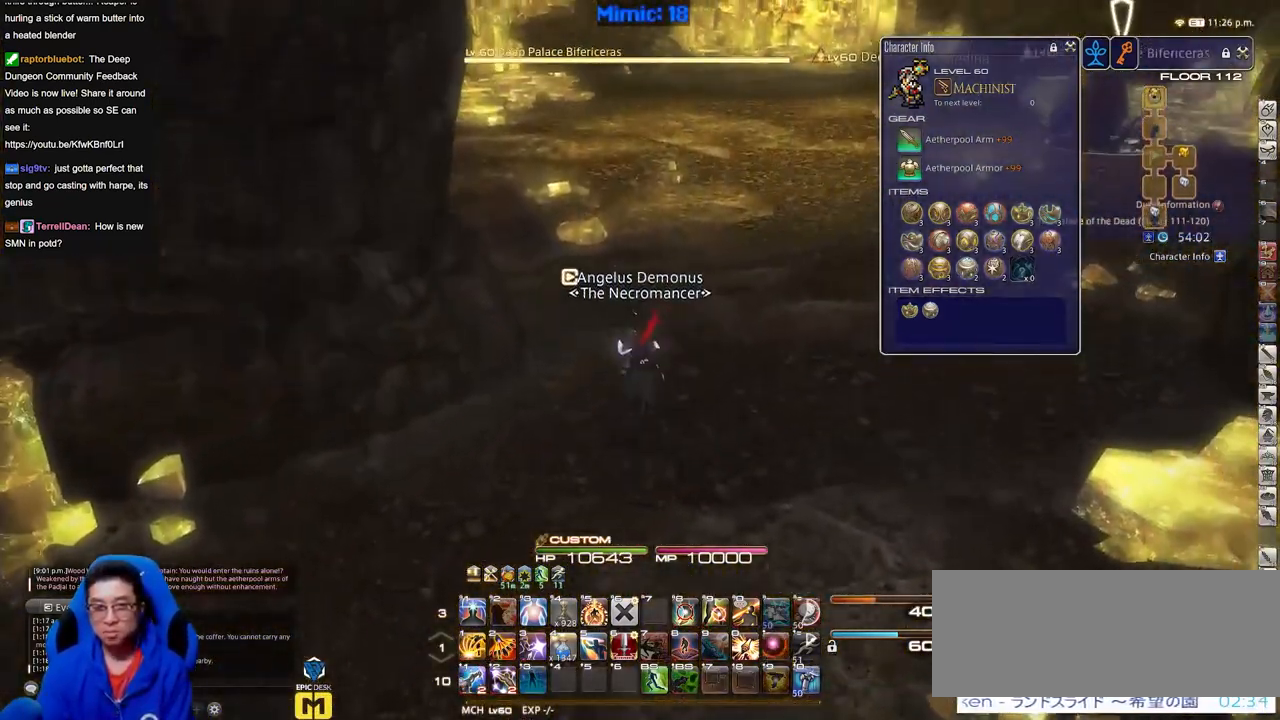
{"keys": ["w"], "events": []}
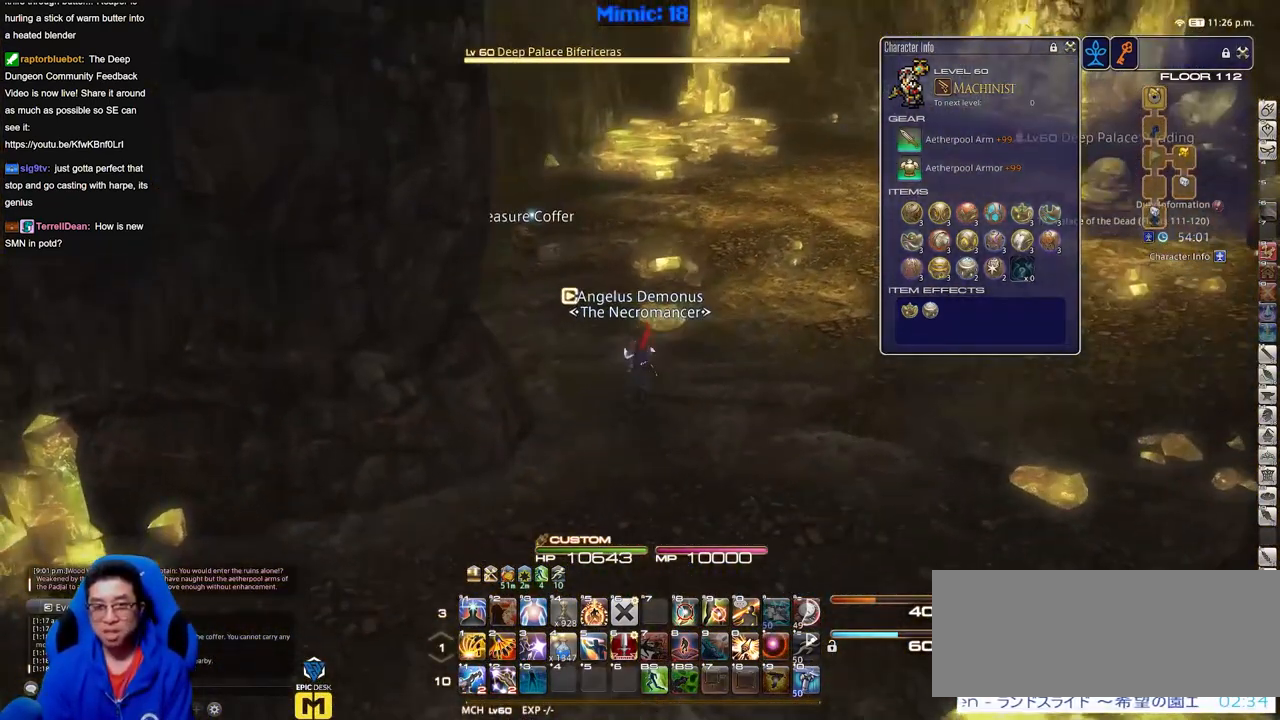
{"keys": ["w"], "events": [[201, "q", "down"], [334, "q", "up"]]}
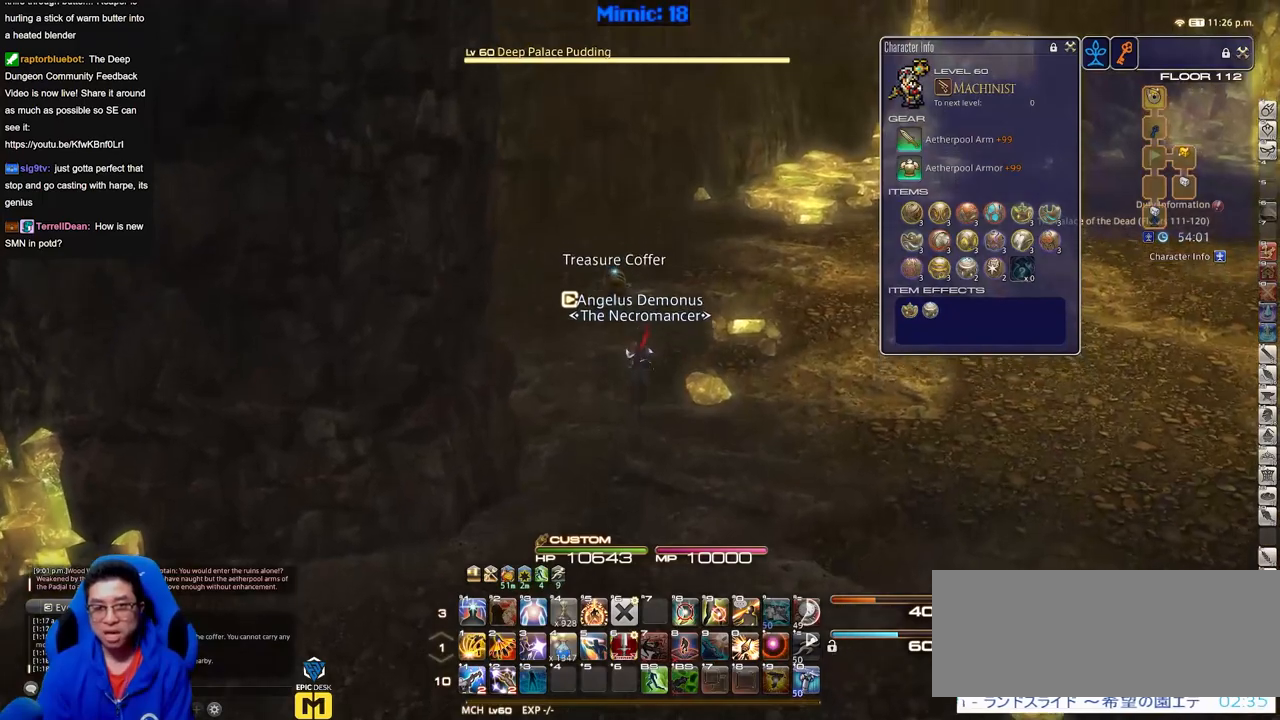
{"keys": ["w"], "events": [[17, "q", "down"], [167, "q", "up"], [300, "a", "down"], [400, "return", "down"], [450, "a", "up"], [500, "return", "up"]]}
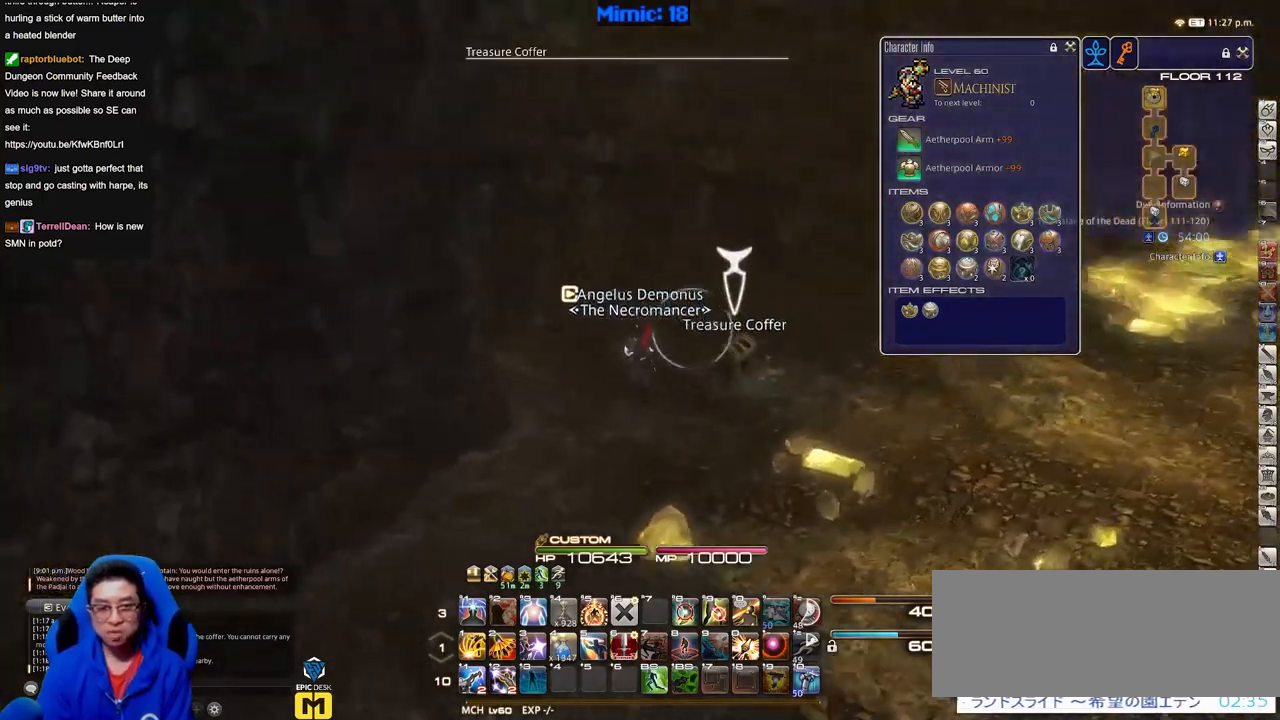
{"keys": ["a", "w"], "events": [[84, "return", "down"], [134, "return", "up"], [184, "a", "down"]]}
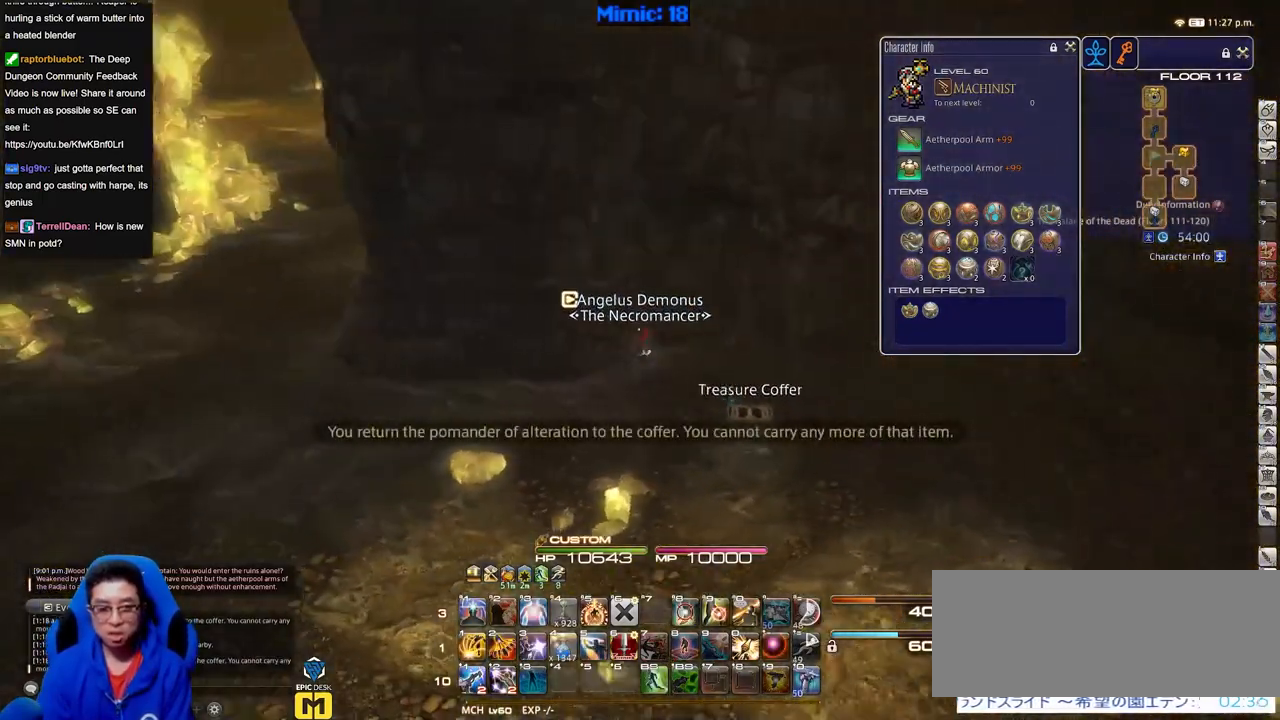
{"keys": ["a", "w"], "events": []}
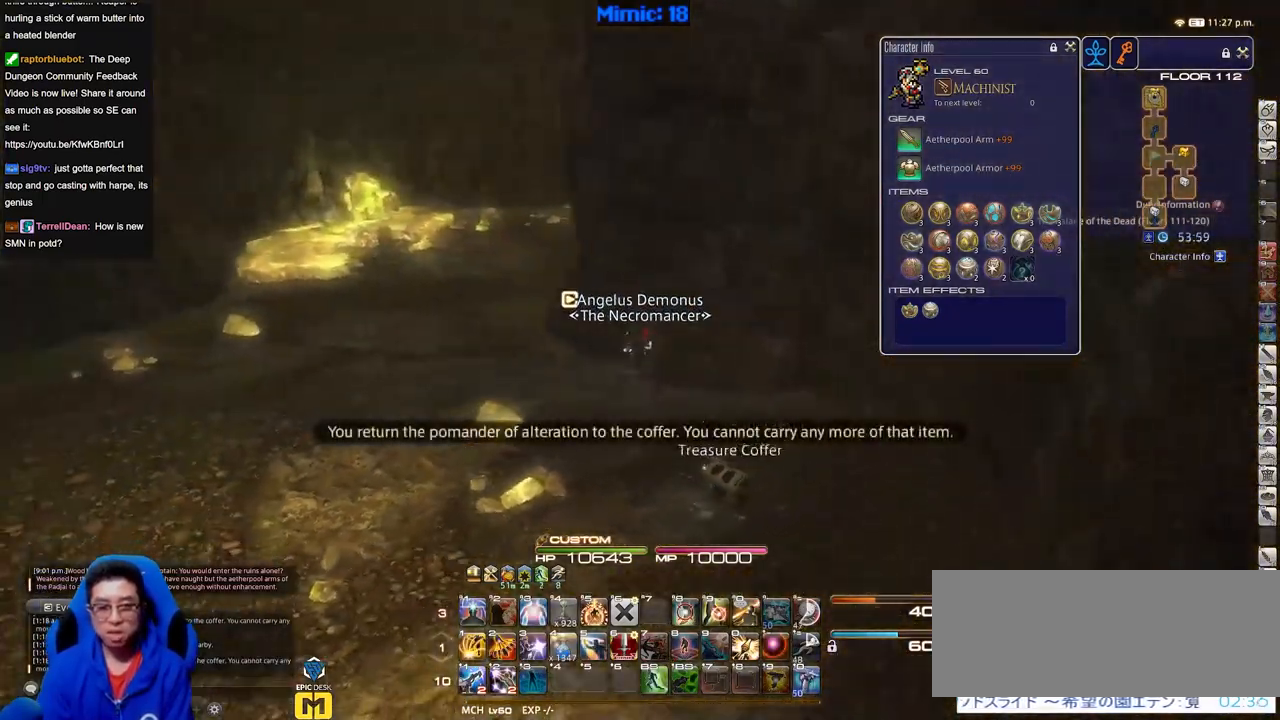
{"keys": ["w"], "events": [[351, "a", "up"]]}
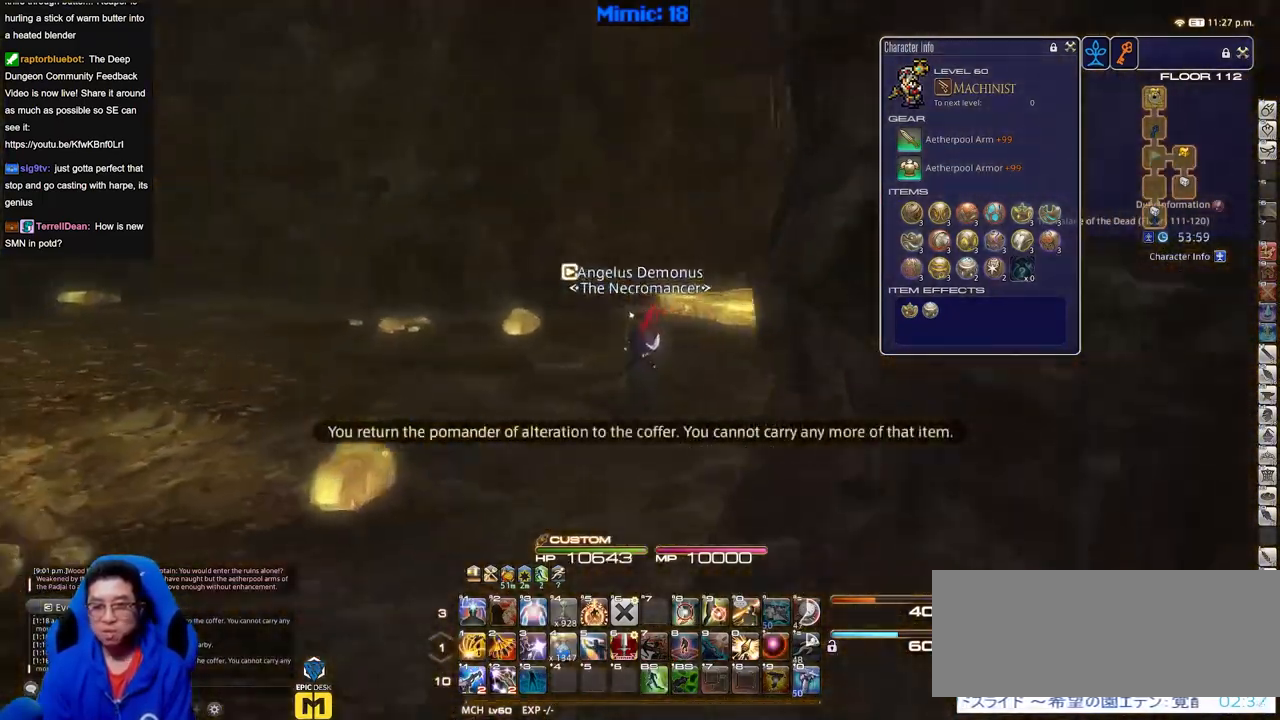
{"keys": ["d"], "events": [[83, "d", "down"], [284, "w", "up"]]}
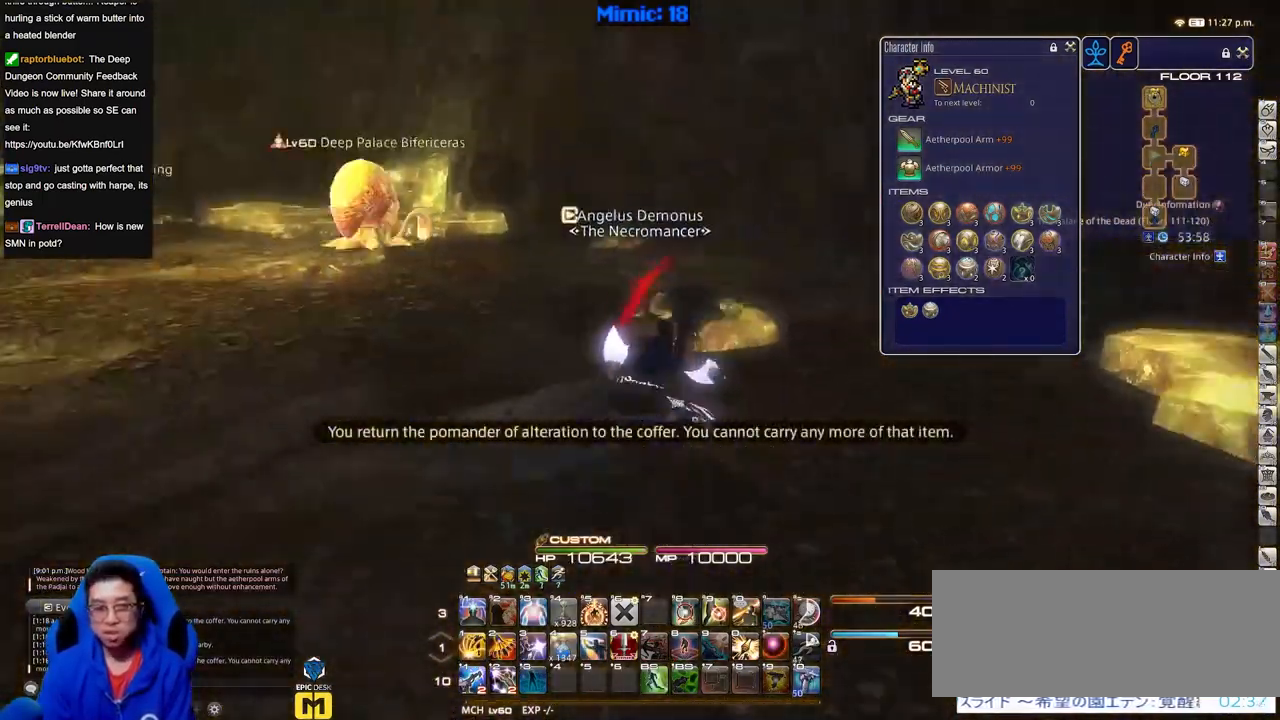
{"keys": ["s"], "events": [[17, "tab", "down"], [151, "tab", "up"], [251, "s", "down"], [384, "d", "up"]]}
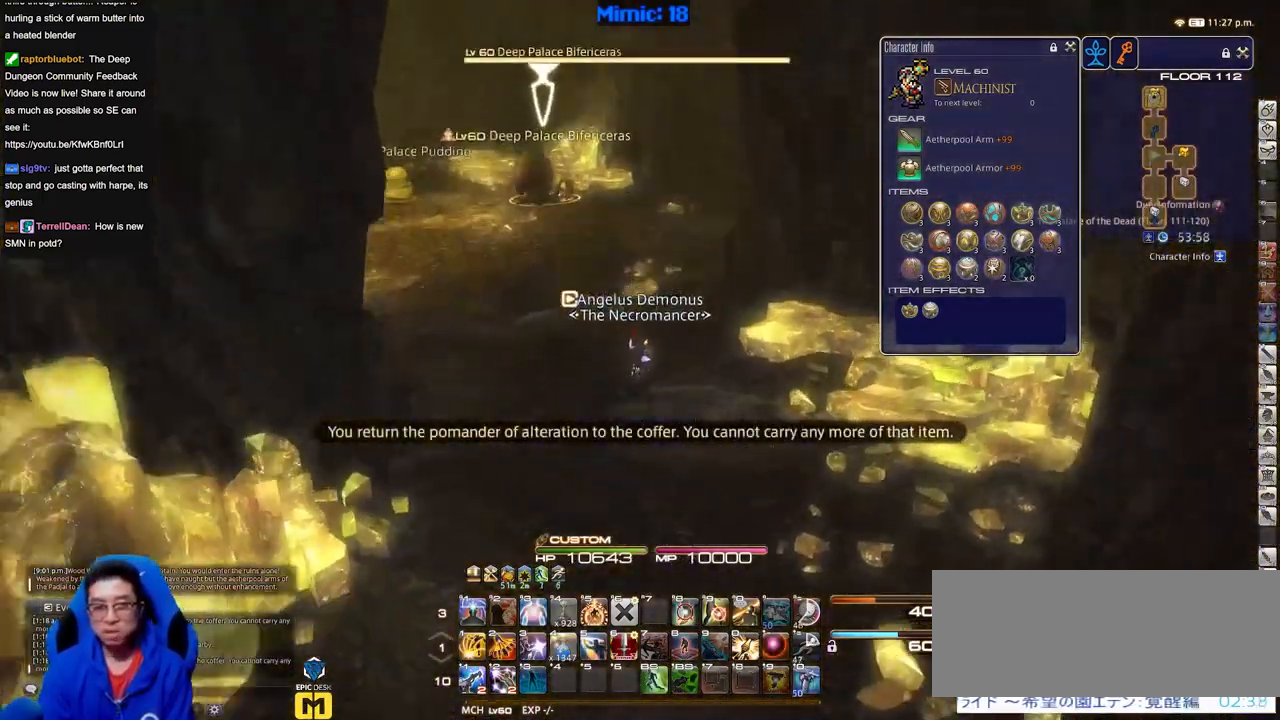
{"keys": ["s"], "events": []}
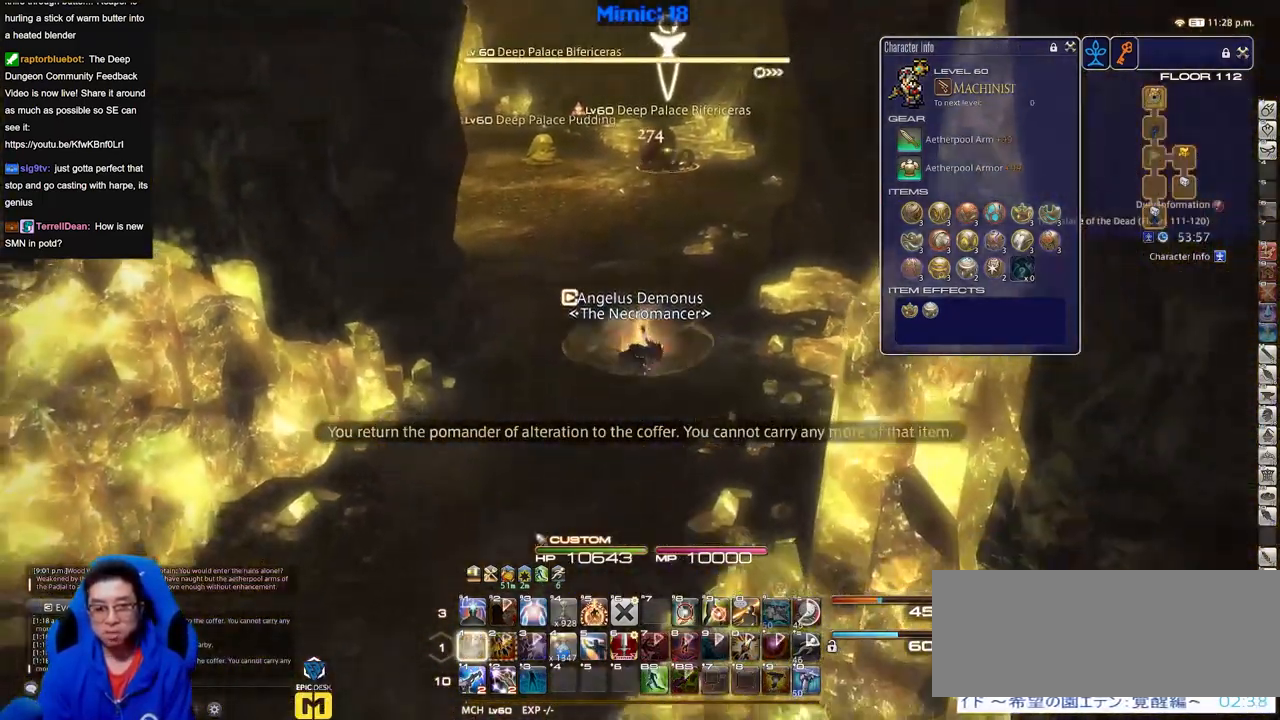
{"keys": ["alt_r", "w"], "events": [[84, "s", "up"], [251, "w", "down"], [384, "alt_r", "down"]]}
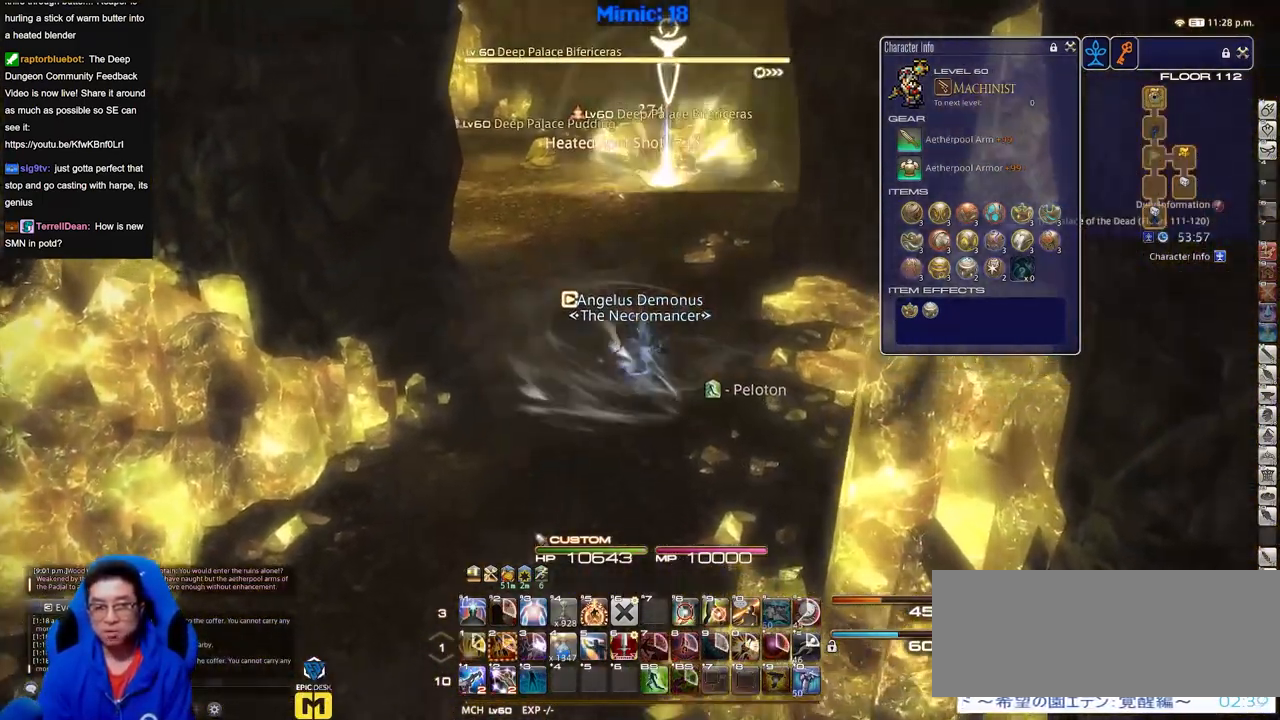
{"keys": [], "events": [[400, "alt_r", "up"], [500, "w", "up"]]}
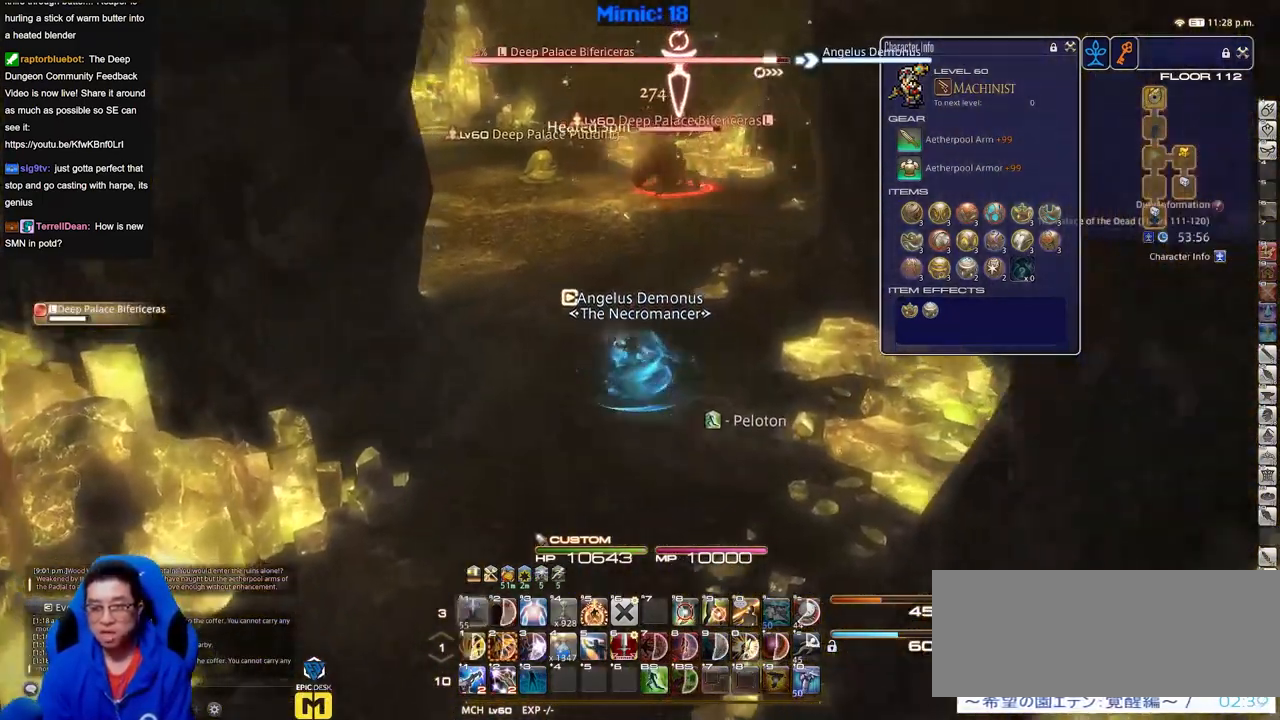
{"keys": ["a"], "events": [[34, "a", "down"], [84, "s", "down"], [417, "s", "up"]]}
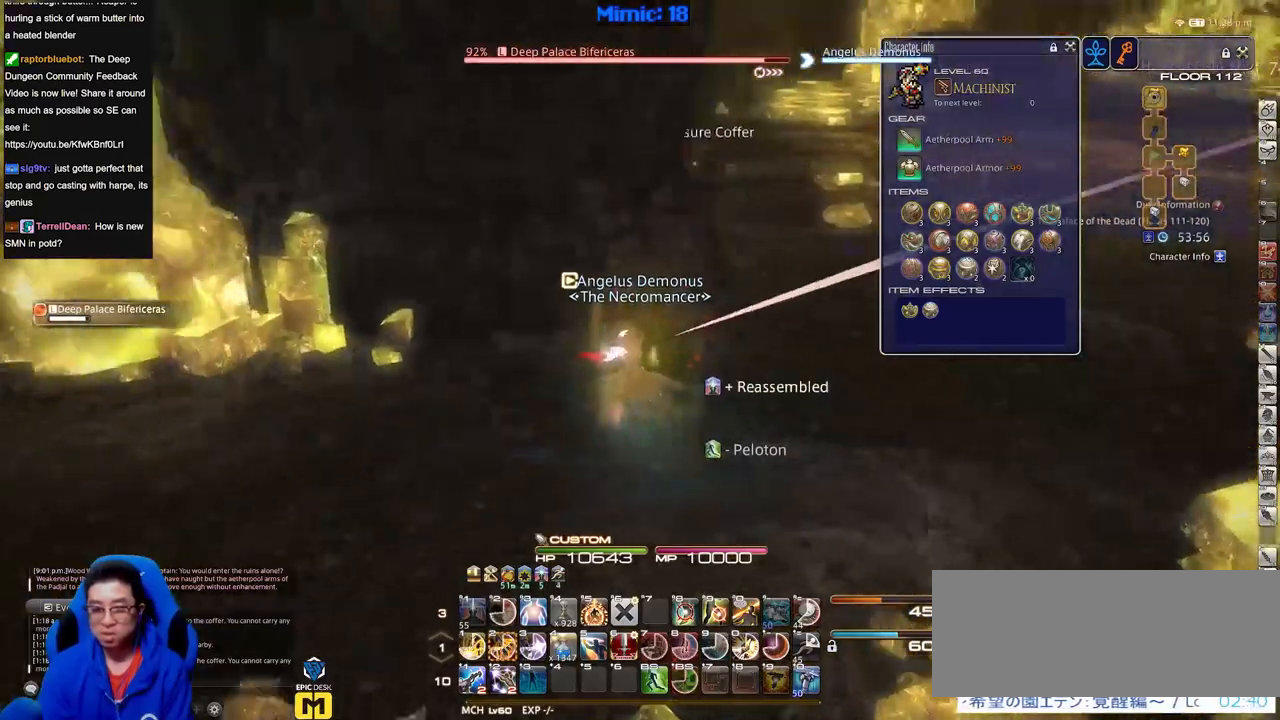
{"keys": ["a"], "events": []}
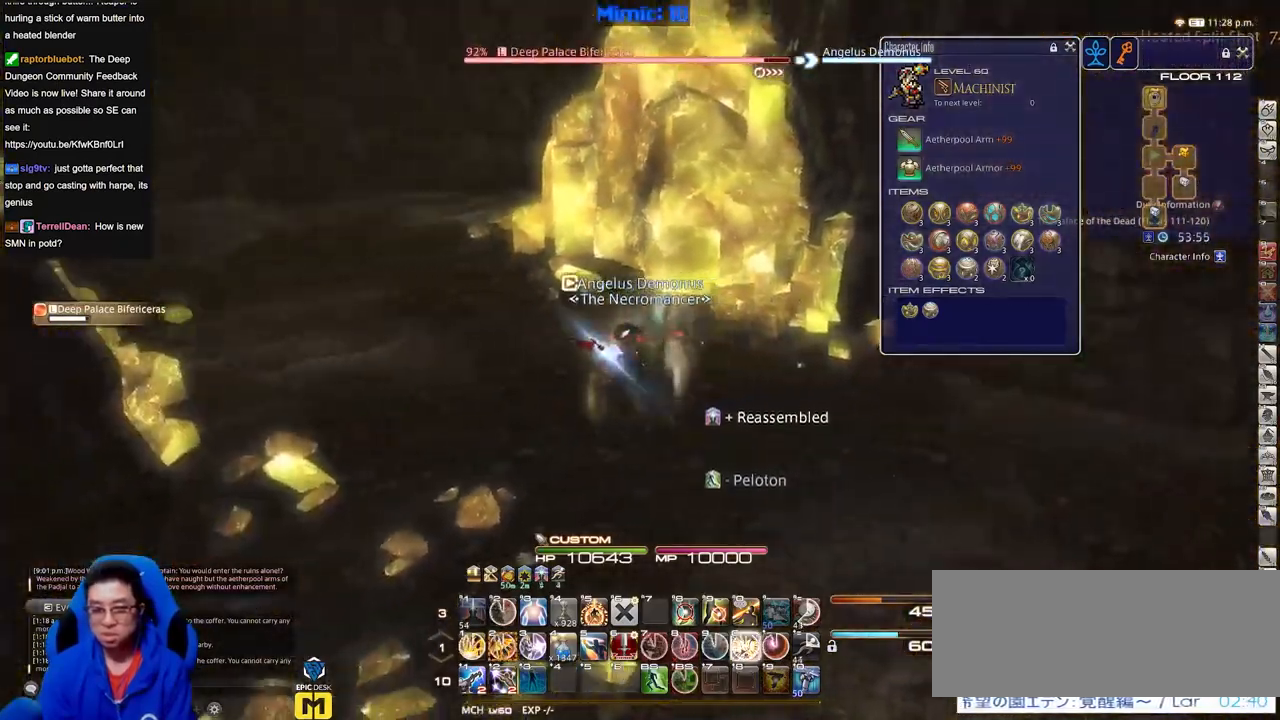
{"keys": ["w"], "events": [[117, "w", "down"], [267, "space", "down"], [401, "space", "up"], [451, "a", "up"]]}
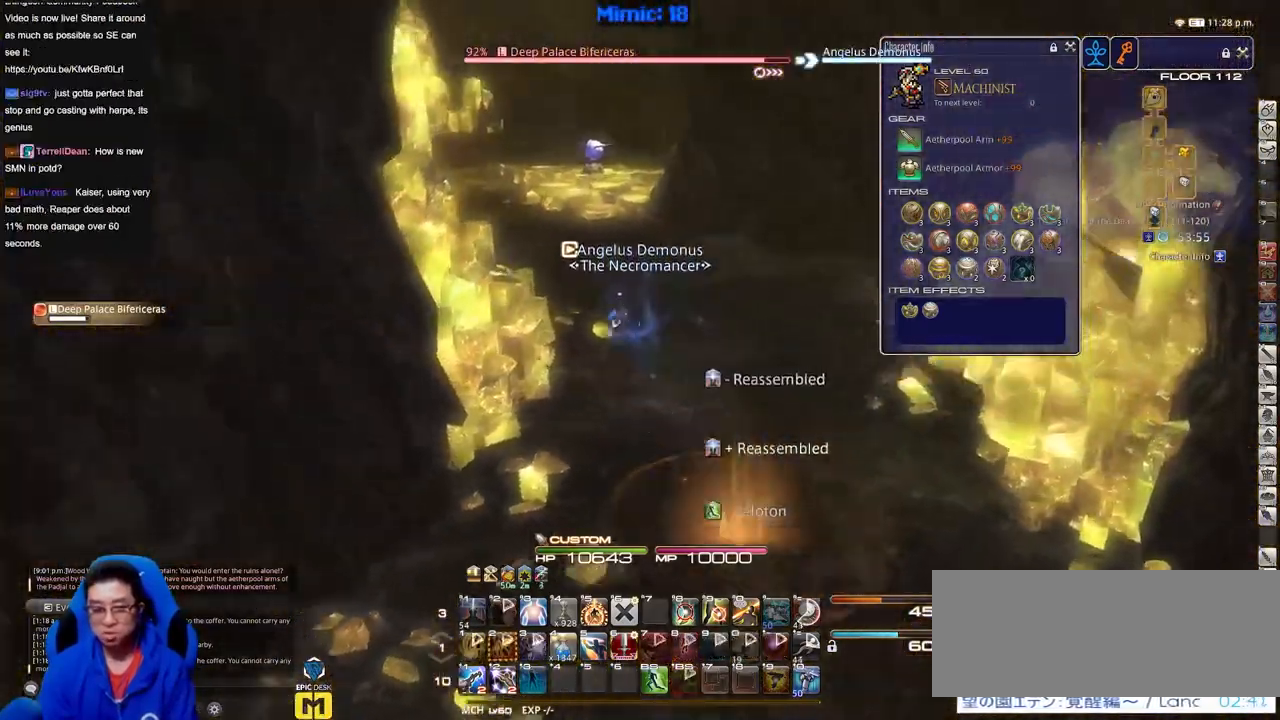
{"keys": ["w"], "events": []}
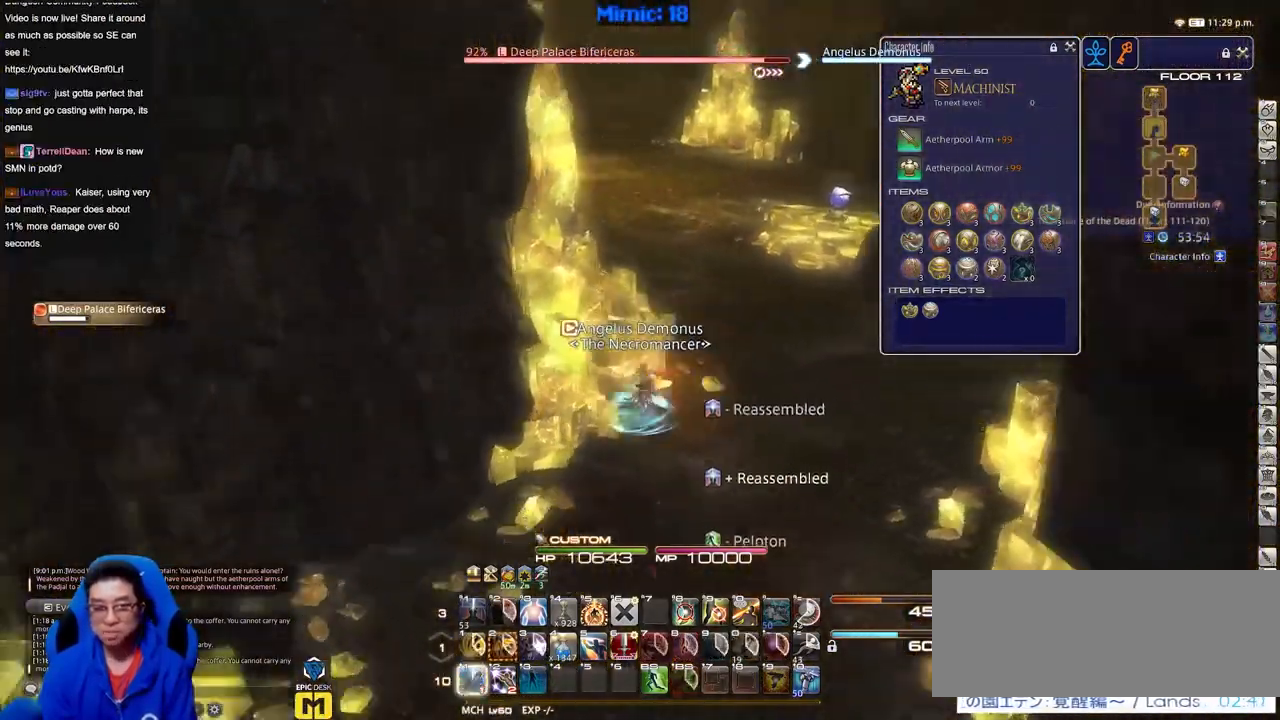
{"keys": ["d", "w"], "events": [[50, "d", "down"], [100, "space", "down"], [201, "space", "up"]]}
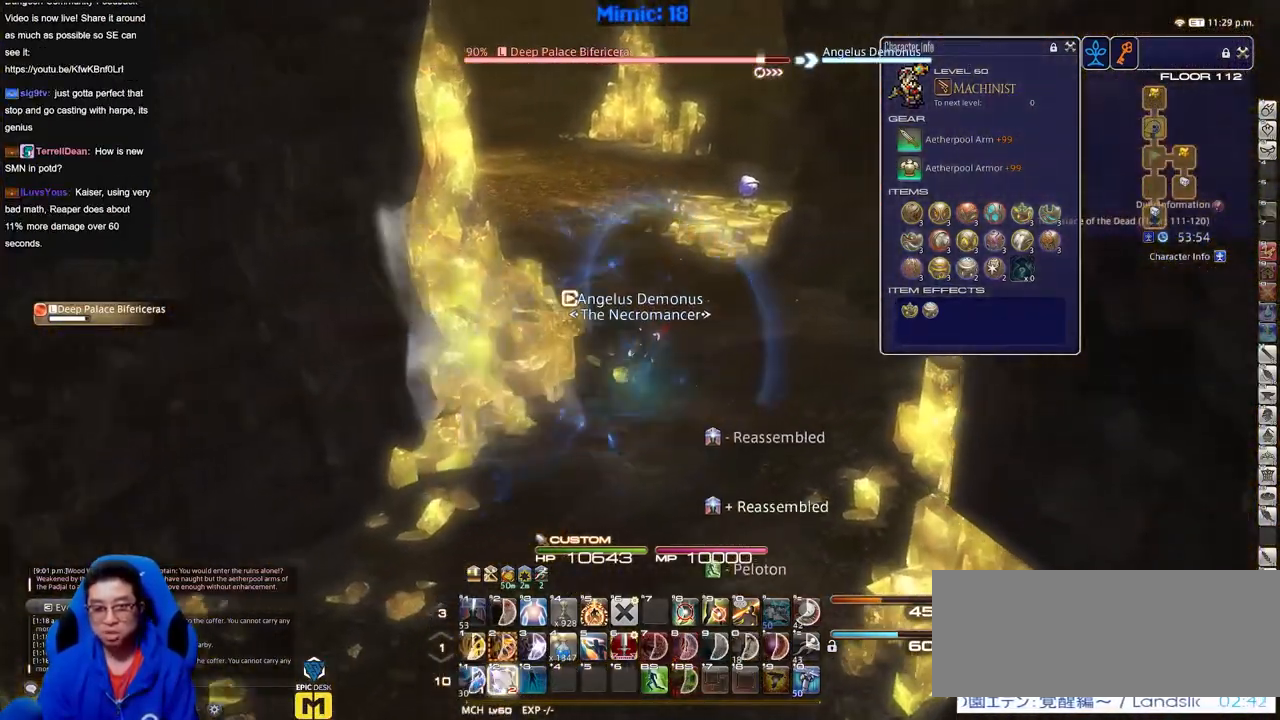
{"keys": ["w"], "events": [[167, "w", "up"], [300, "w", "down"], [500, "d", "up"]]}